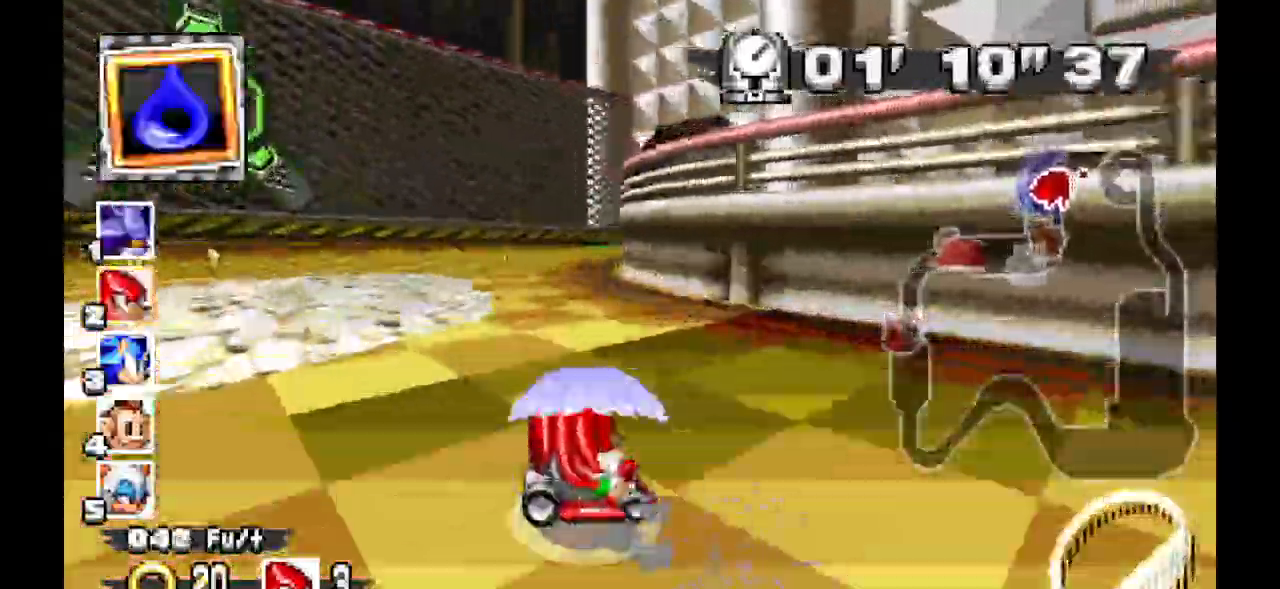
Gameplay with a controller (Xbox layout); each line is a JSON object with the inputs held at the frame after it. "events" lists button and stick changes between this image and that frame as [ms after this image, input, new state], when the widget could be followed in between. Not read: DPAD_DOWN DPAD_LEFT DPAD_RIGHT DPAD_UP L1 L2 L3 R1 R2 R3 SELECT X.
{"buttons": ["A"]}
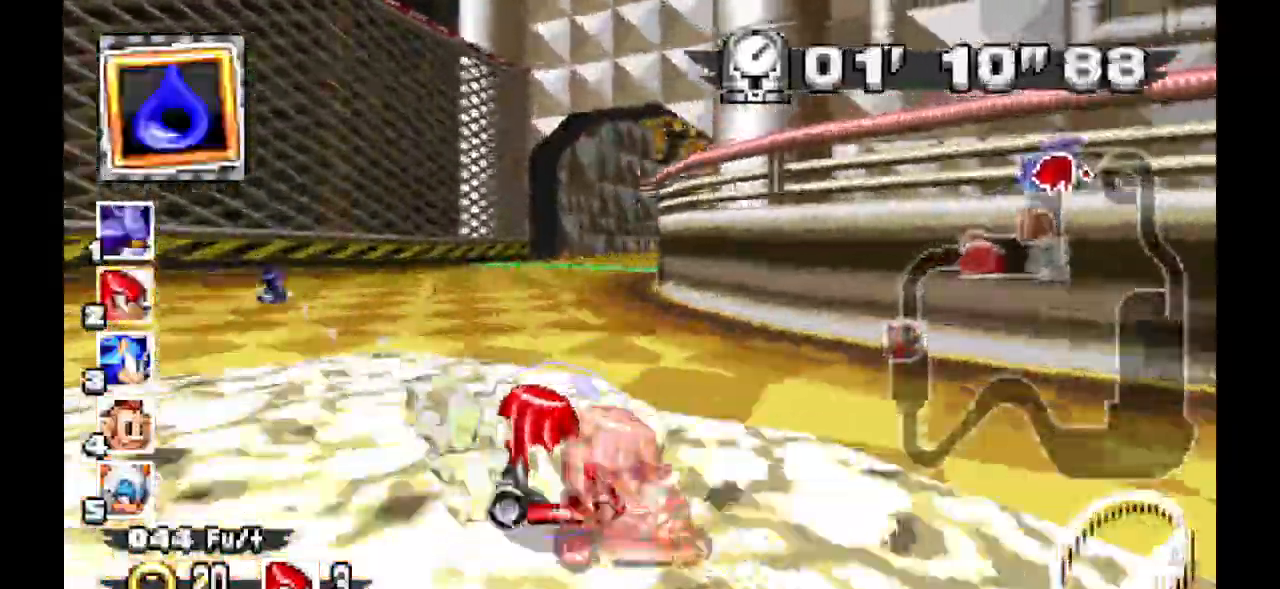
{"buttons": ["A"], "events": []}
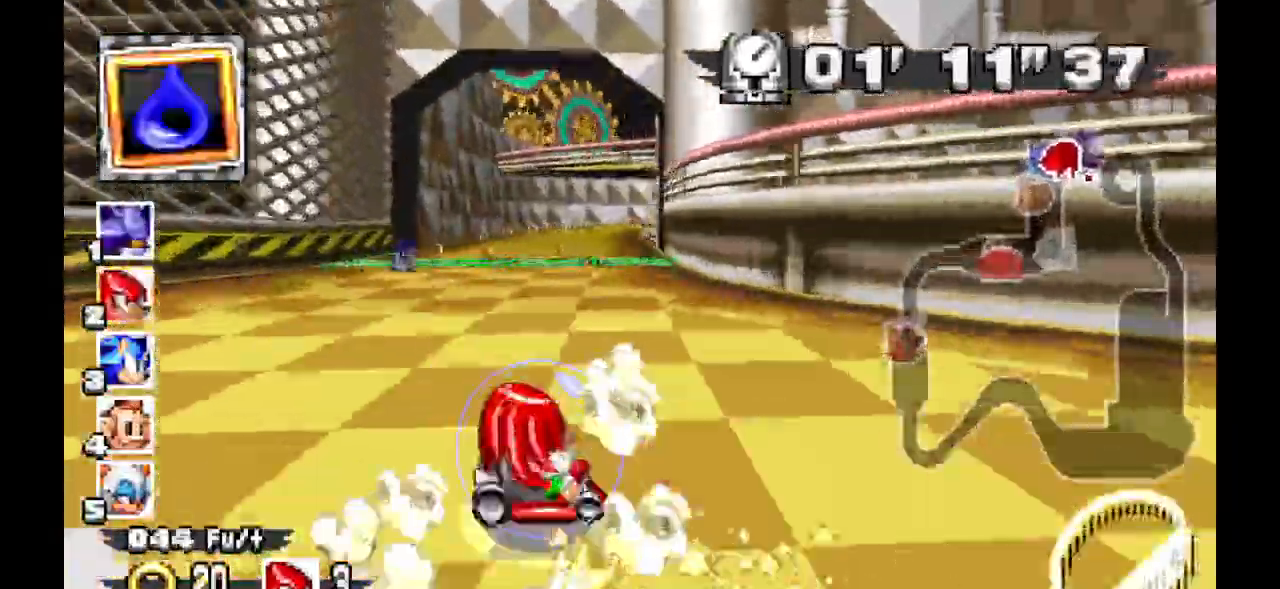
{"buttons": ["A"], "events": []}
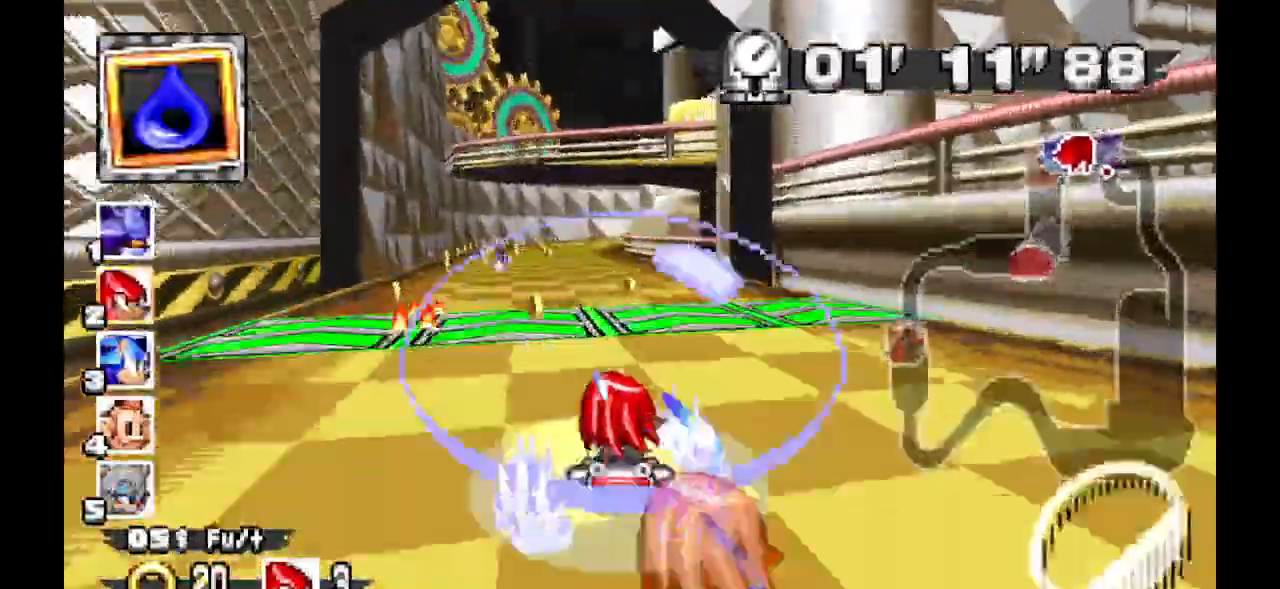
{"buttons": ["A"]}
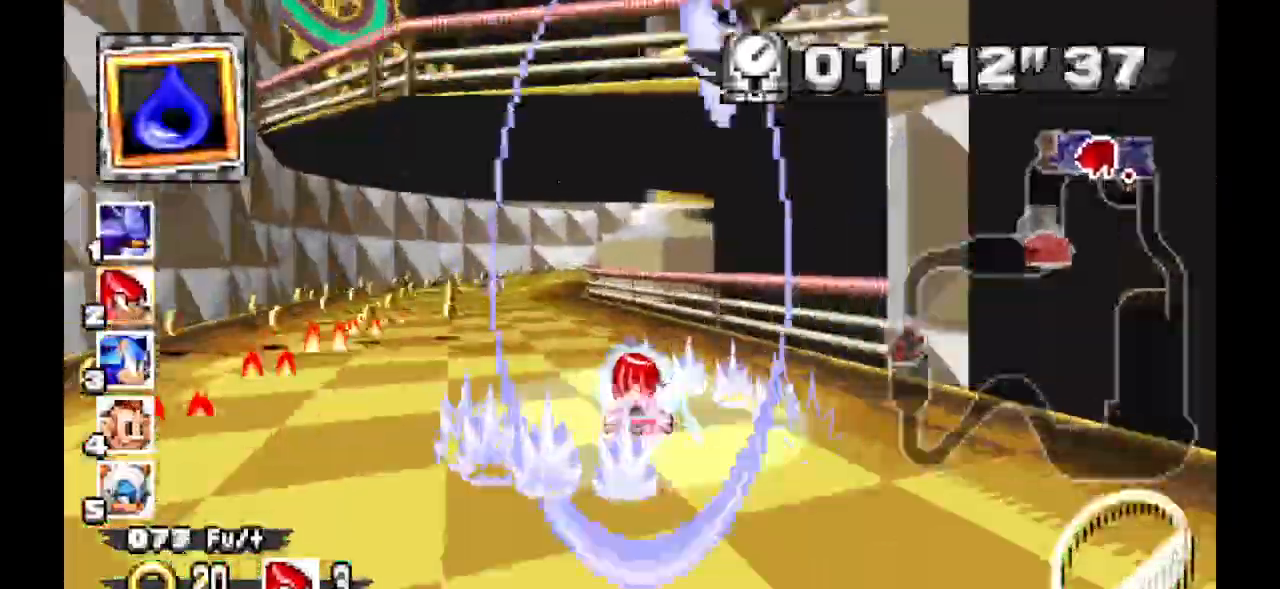
{"buttons": ["A"], "events": []}
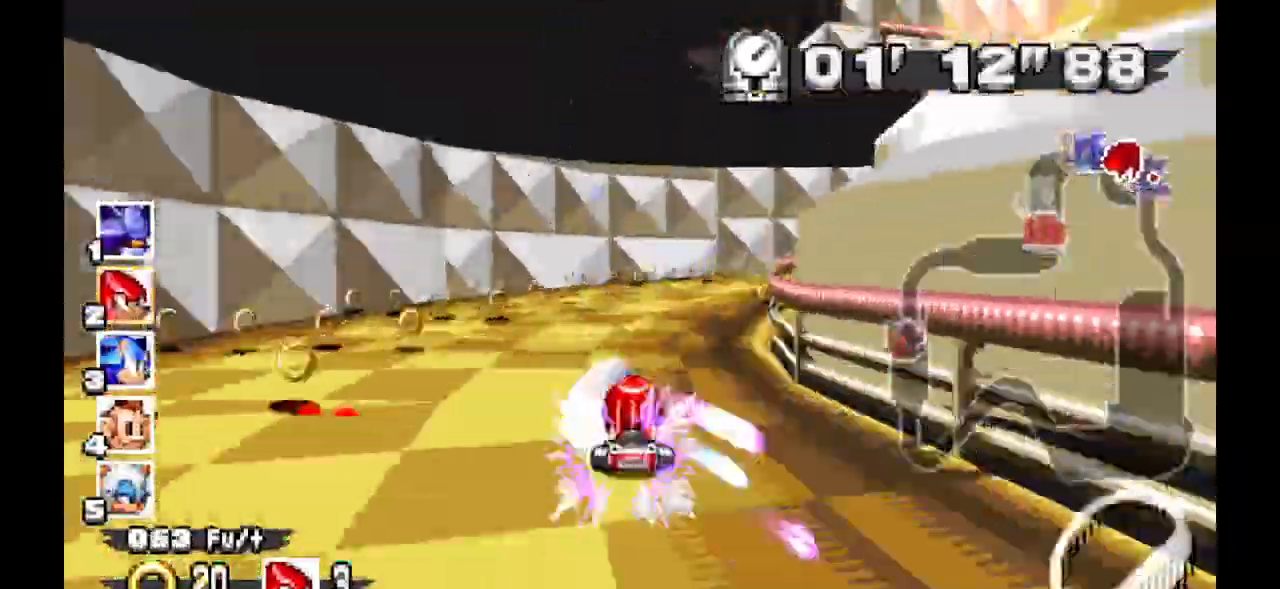
{"buttons": ["A"], "events": []}
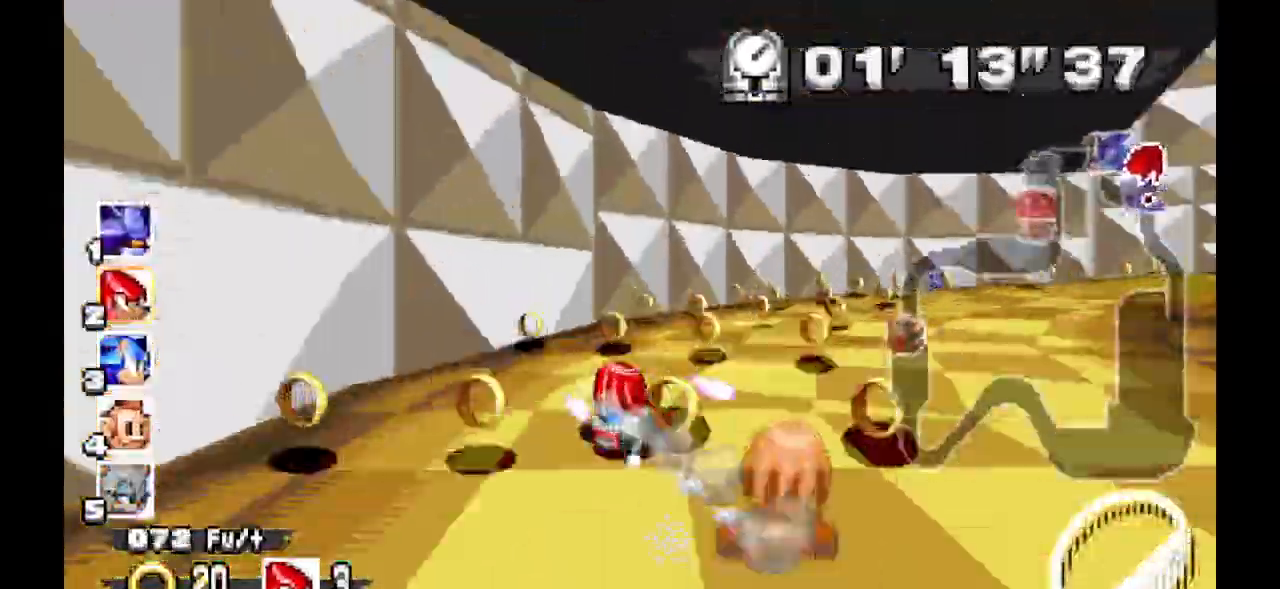
{"buttons": ["A"], "events": []}
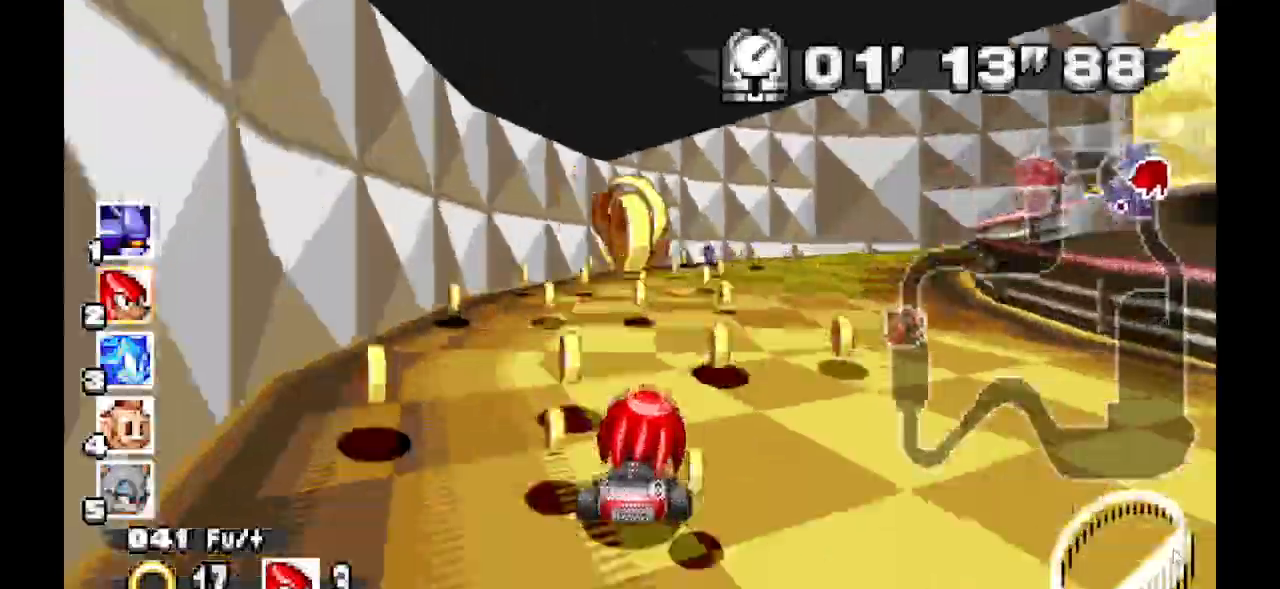
{"buttons": ["A"], "events": []}
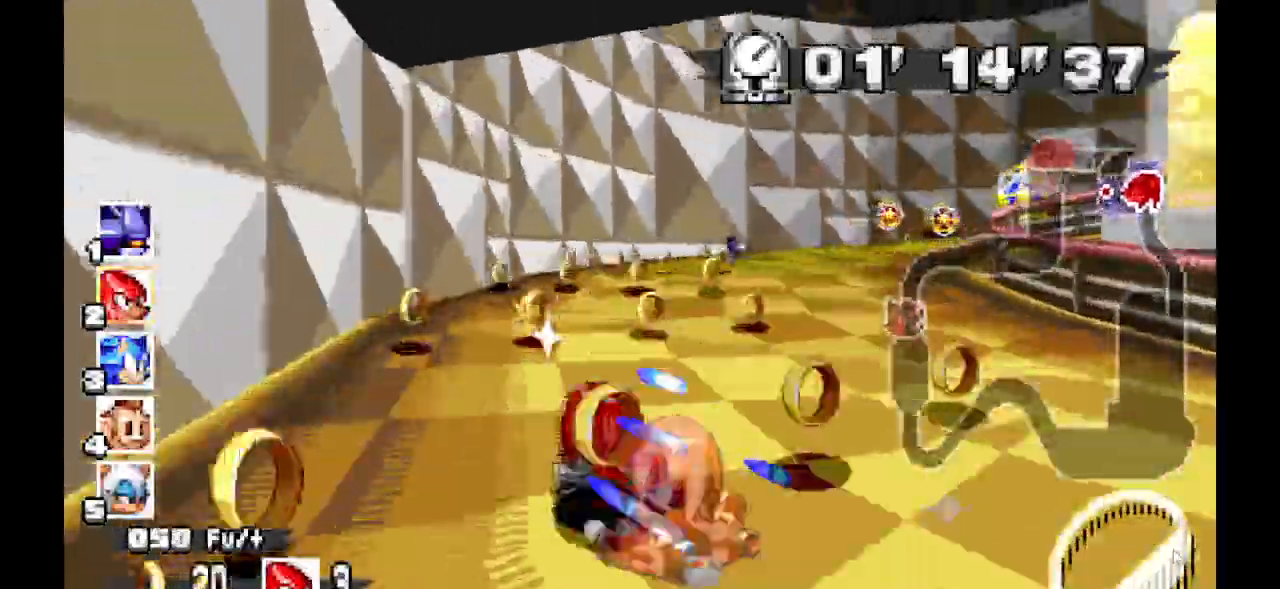
{"buttons": ["A"], "events": []}
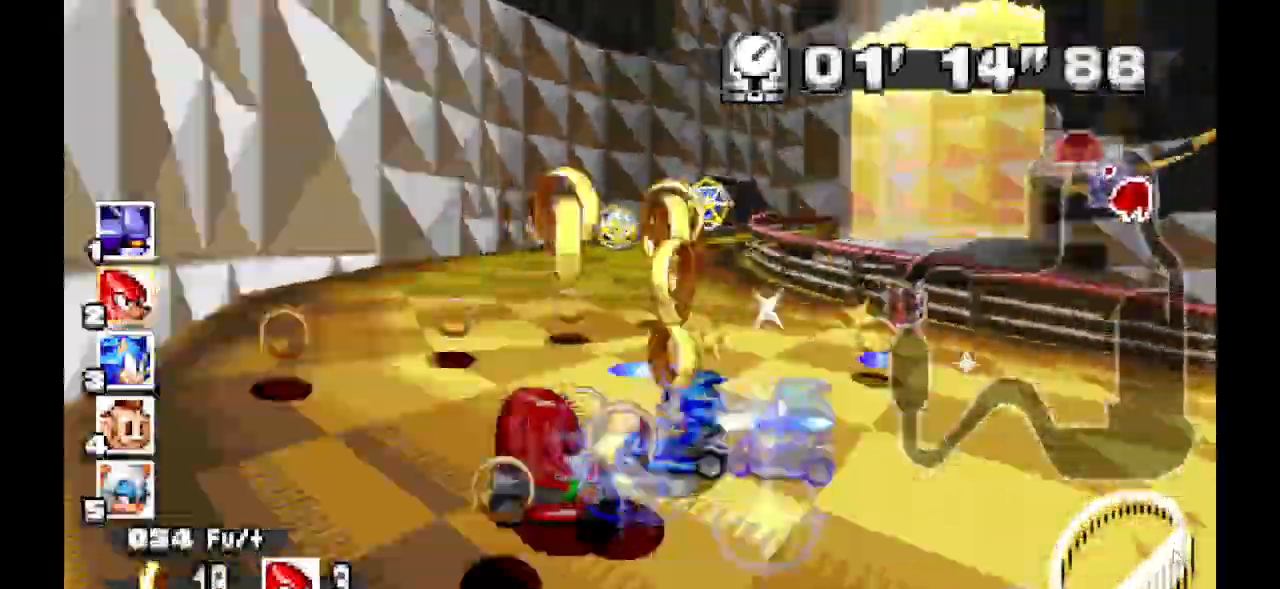
{"buttons": ["A"], "events": []}